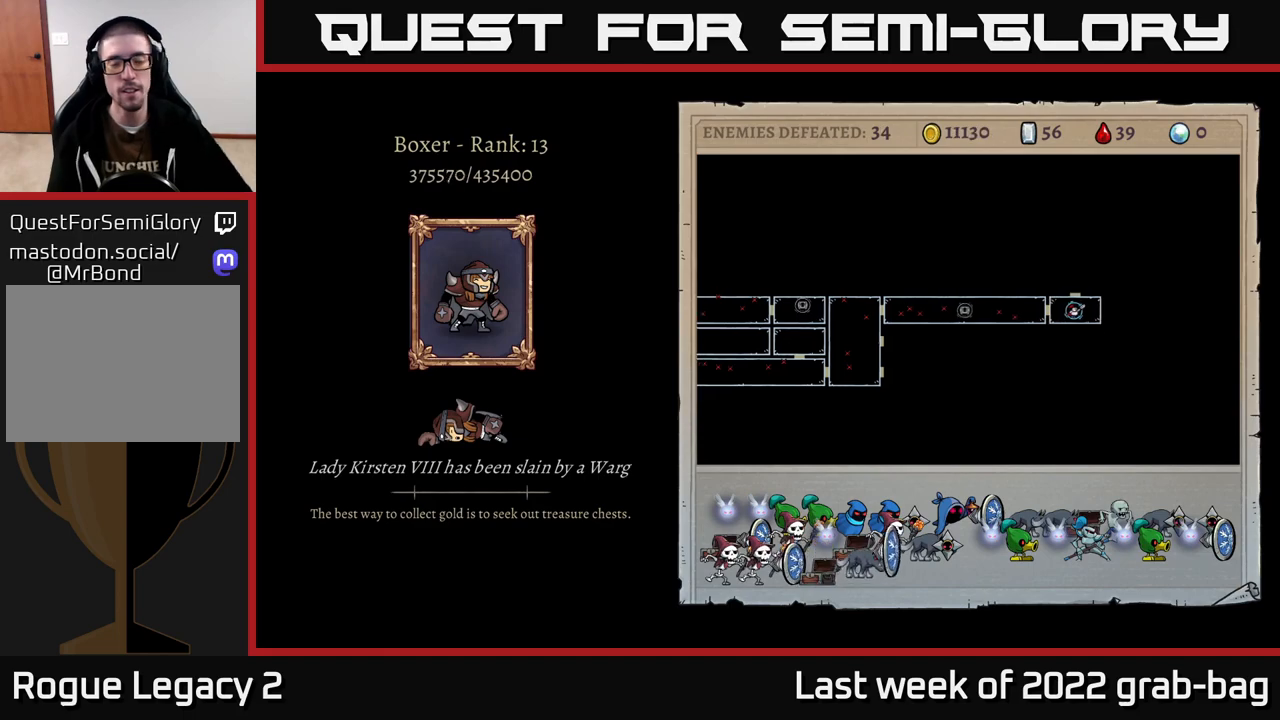
Gameplay with a controller (Xbox layout); each line is a JSON object with the inputs held at the frame after it. "events" lists button and stick changes between this image and that frame as [ms after this image, input, new state], when the widget could be followed in between.
{"buttons": ["A"], "left_stick": "center", "right_stick": "center", "events": [[317, "A", "down"]]}
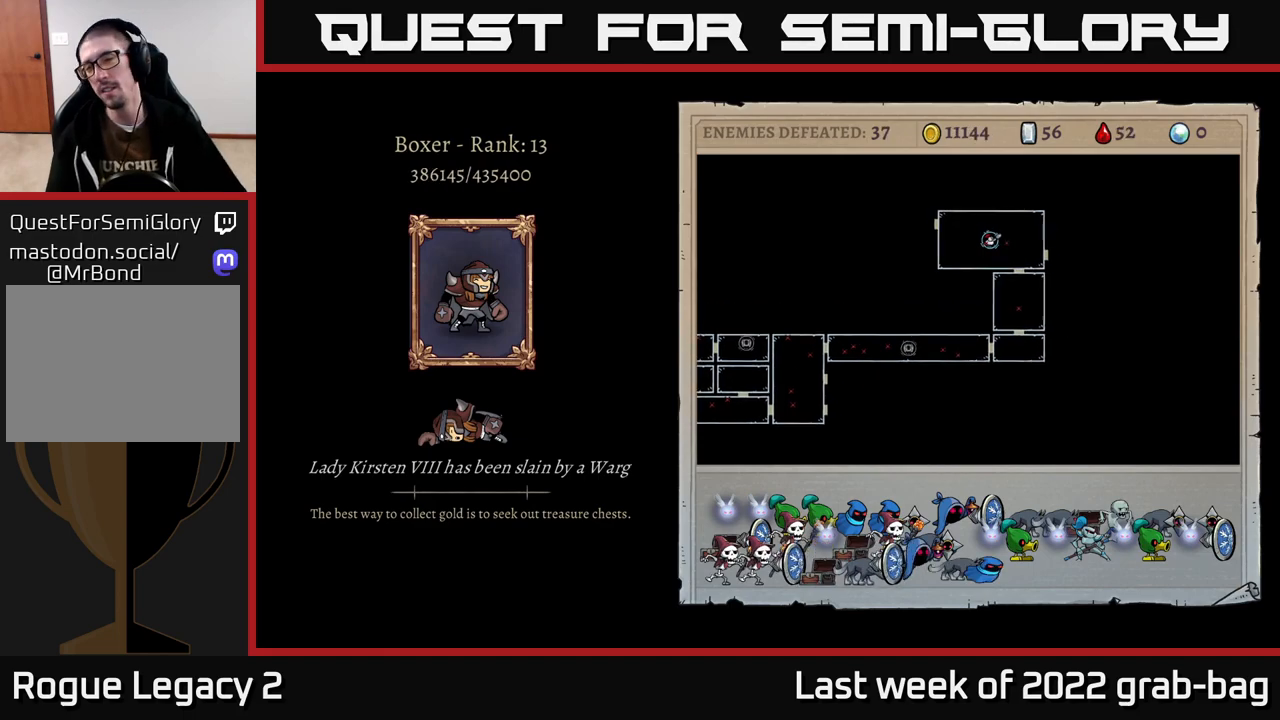
{"buttons": ["A"], "left_stick": "center", "right_stick": "center", "events": []}
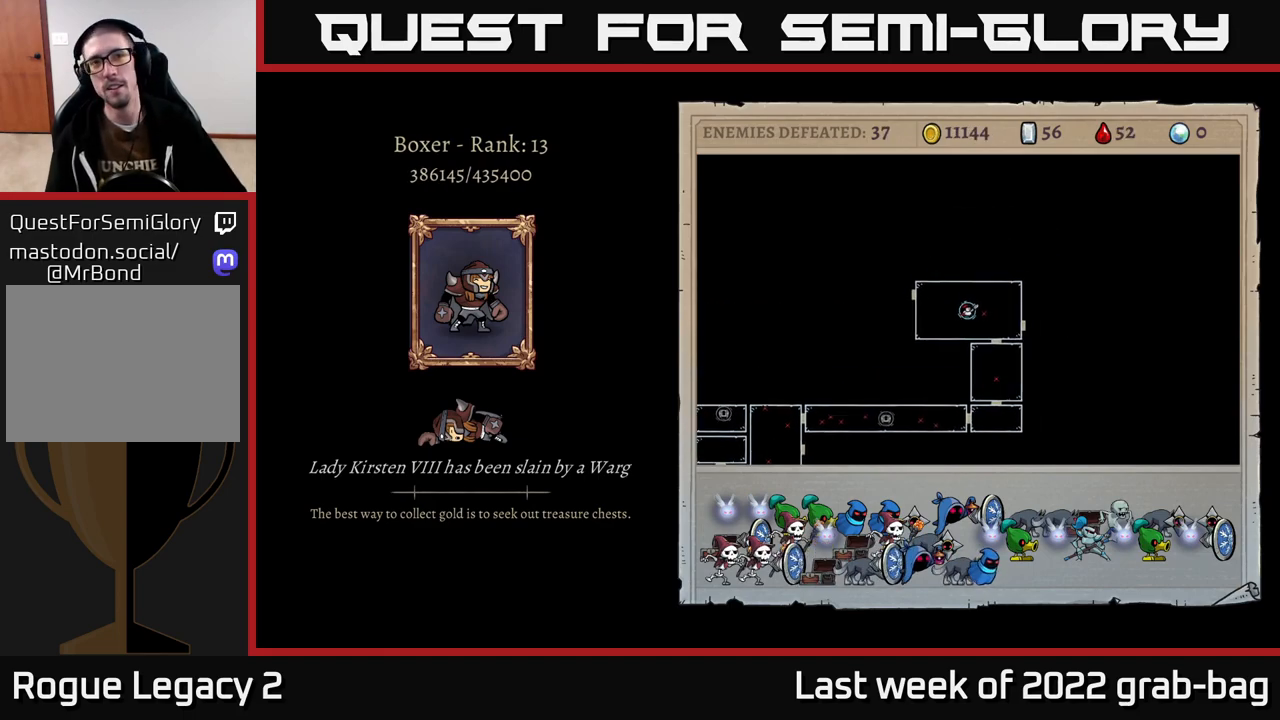
{"buttons": ["A"], "left_stick": "center", "right_stick": "center", "events": []}
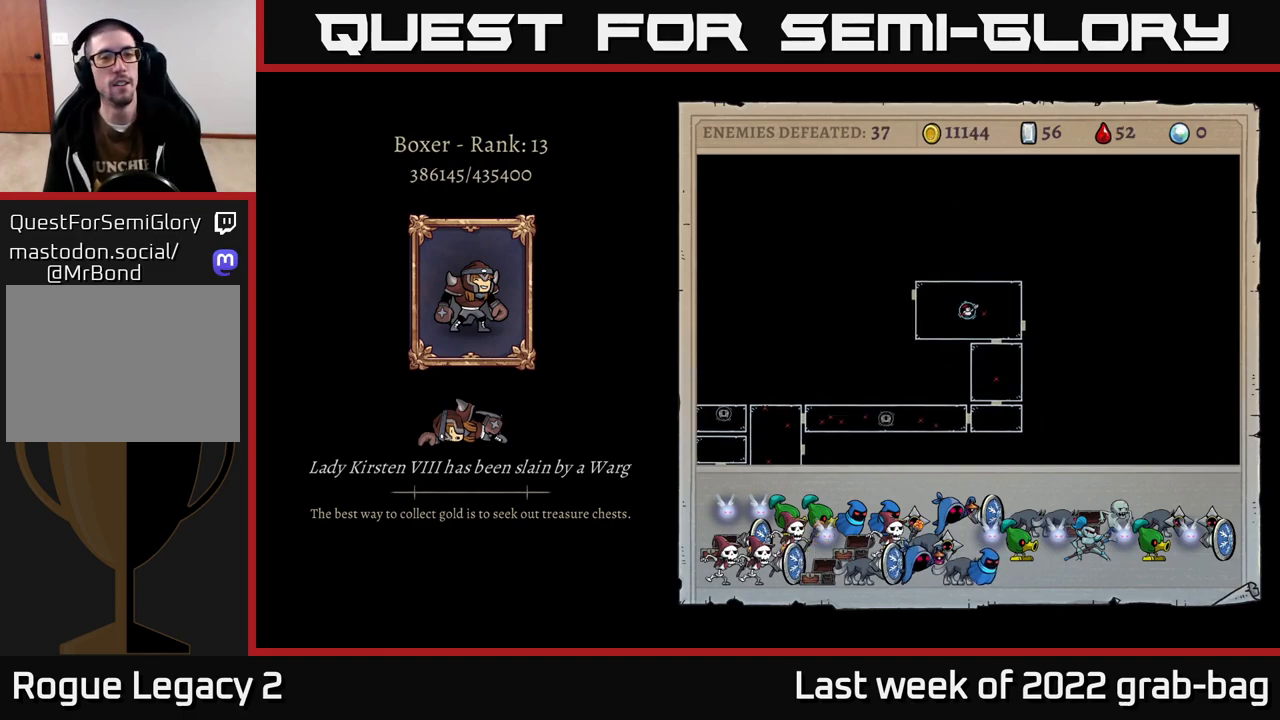
{"buttons": ["A", "R2"], "left_stick": "center", "right_stick": "center", "events": [[250, "A", "up"], [333, "A", "down"], [383, "R2", "down"]]}
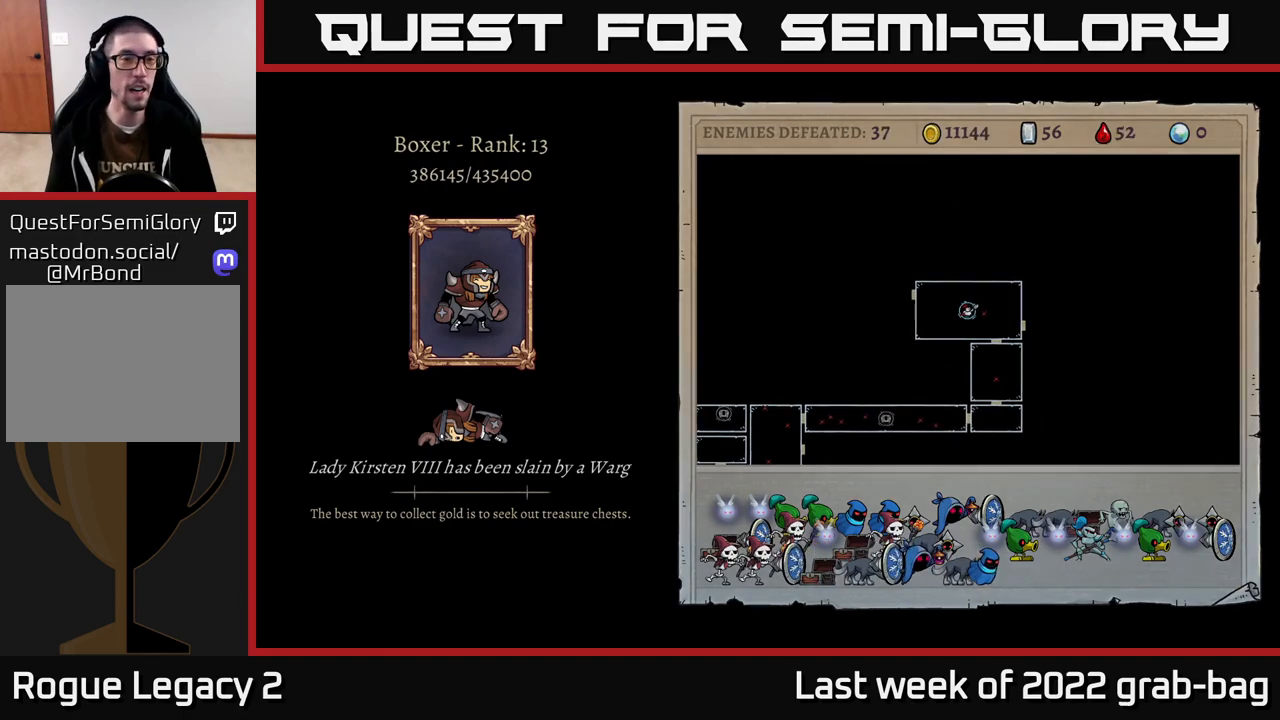
{"buttons": ["A"], "left_stick": "center", "right_stick": "center", "events": [[367, "A", "up"], [367, "R2", "up"], [450, "A", "down"]]}
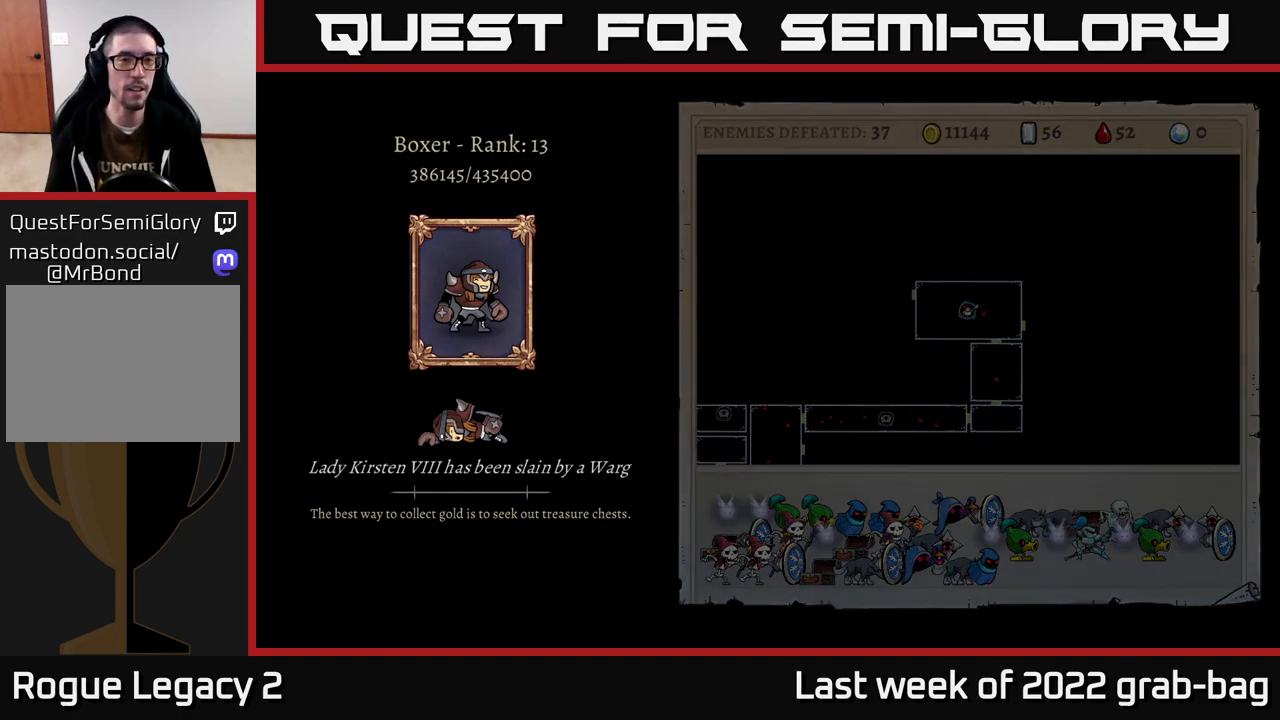
{"buttons": ["A", "R2"], "left_stick": "center", "right_stick": "center", "events": [[300, "R2", "down"]]}
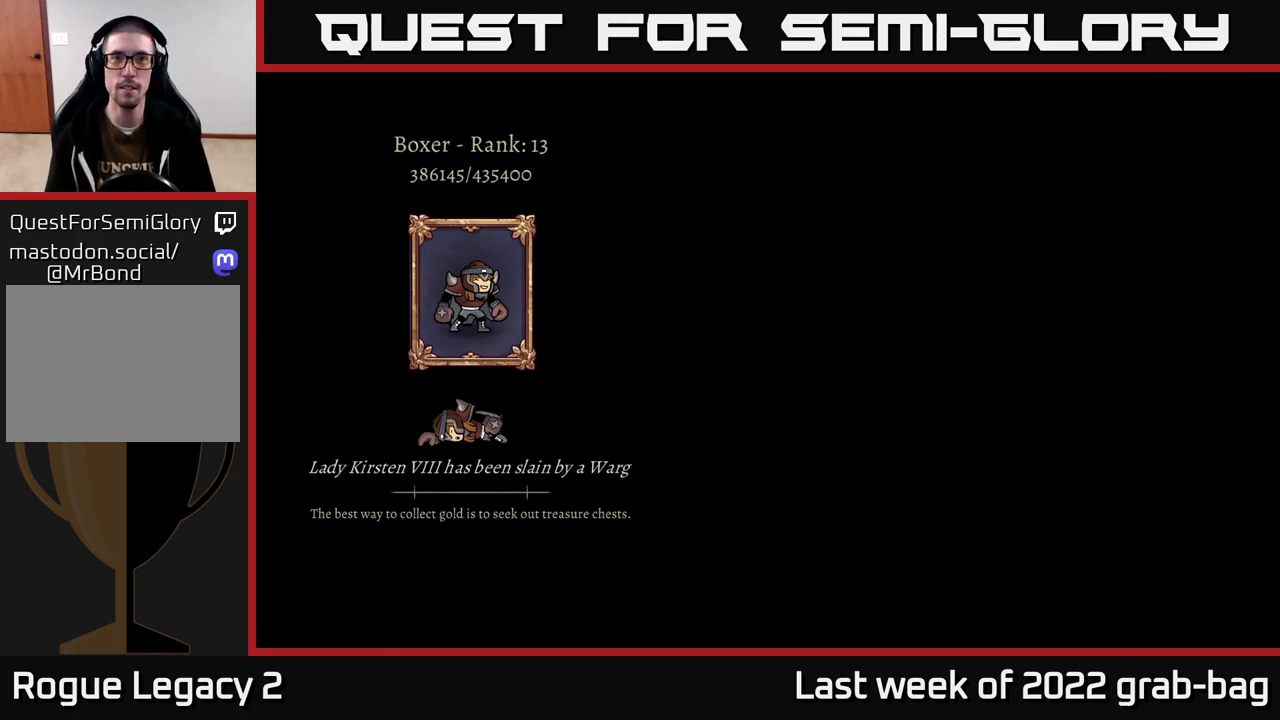
{"buttons": ["A"], "left_stick": "center", "right_stick": "center", "events": [[133, "R2", "up"], [150, "A", "up"], [333, "A", "down"]]}
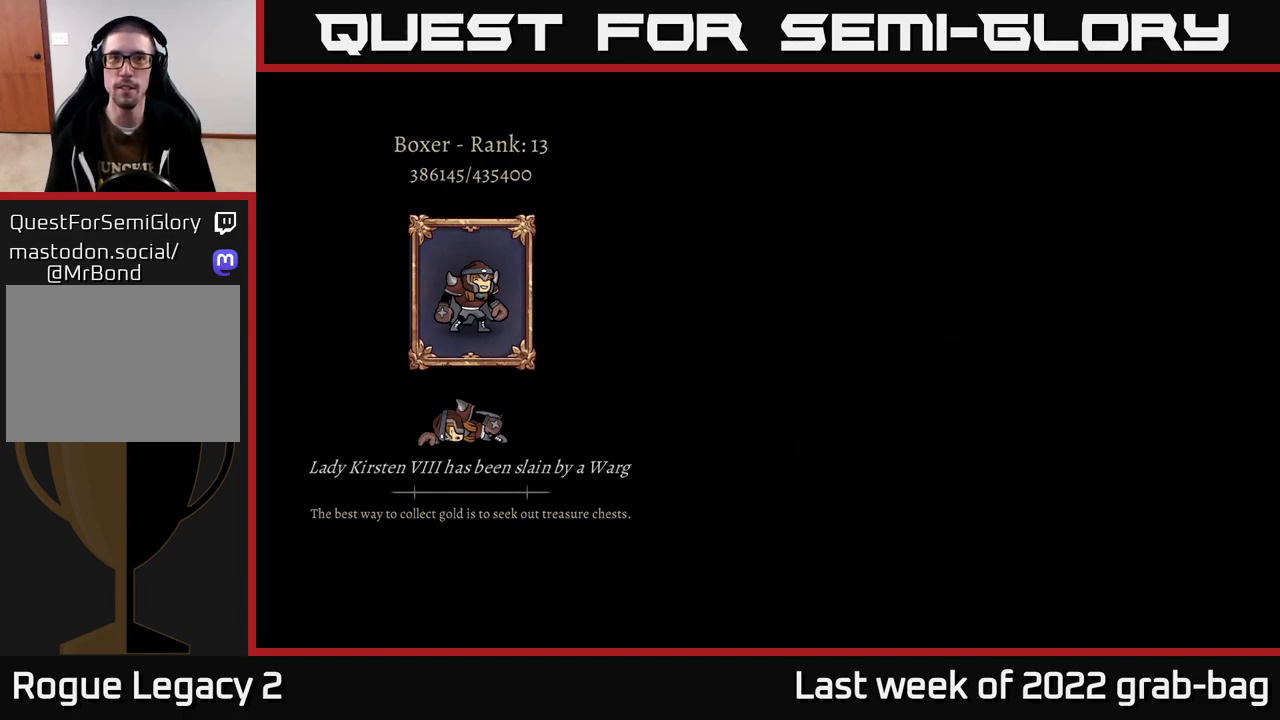
{"buttons": ["A"], "left_stick": "center", "right_stick": "center", "events": [[150, "A", "up"], [417, "A", "down"]]}
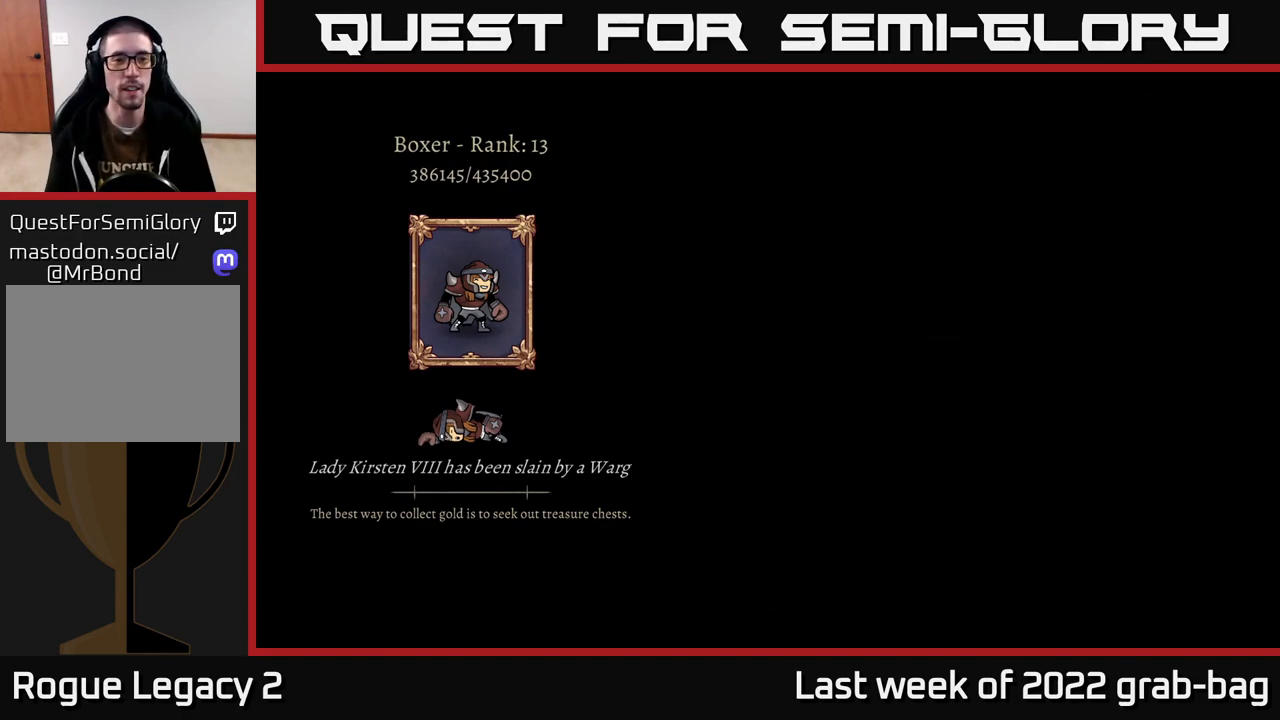
{"buttons": [], "left_stick": "center", "right_stick": "center", "events": [[200, "A", "up"]]}
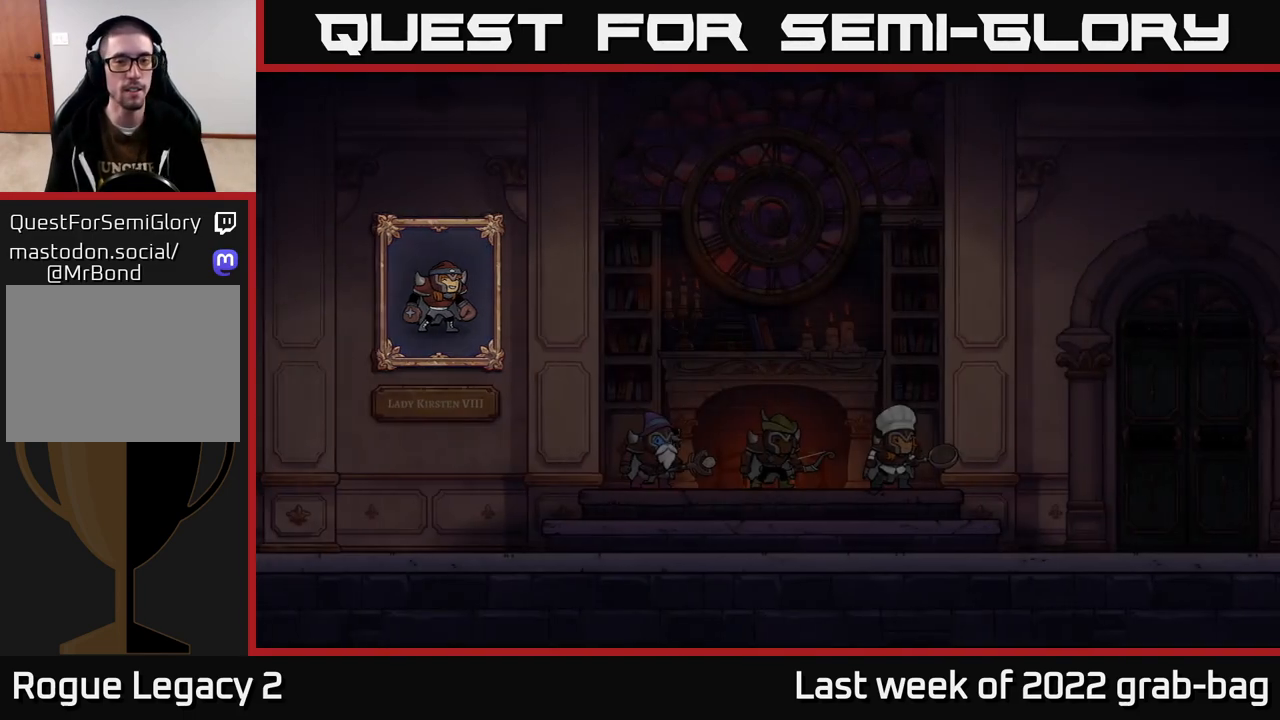
{"buttons": [], "left_stick": "center", "right_stick": "center", "events": []}
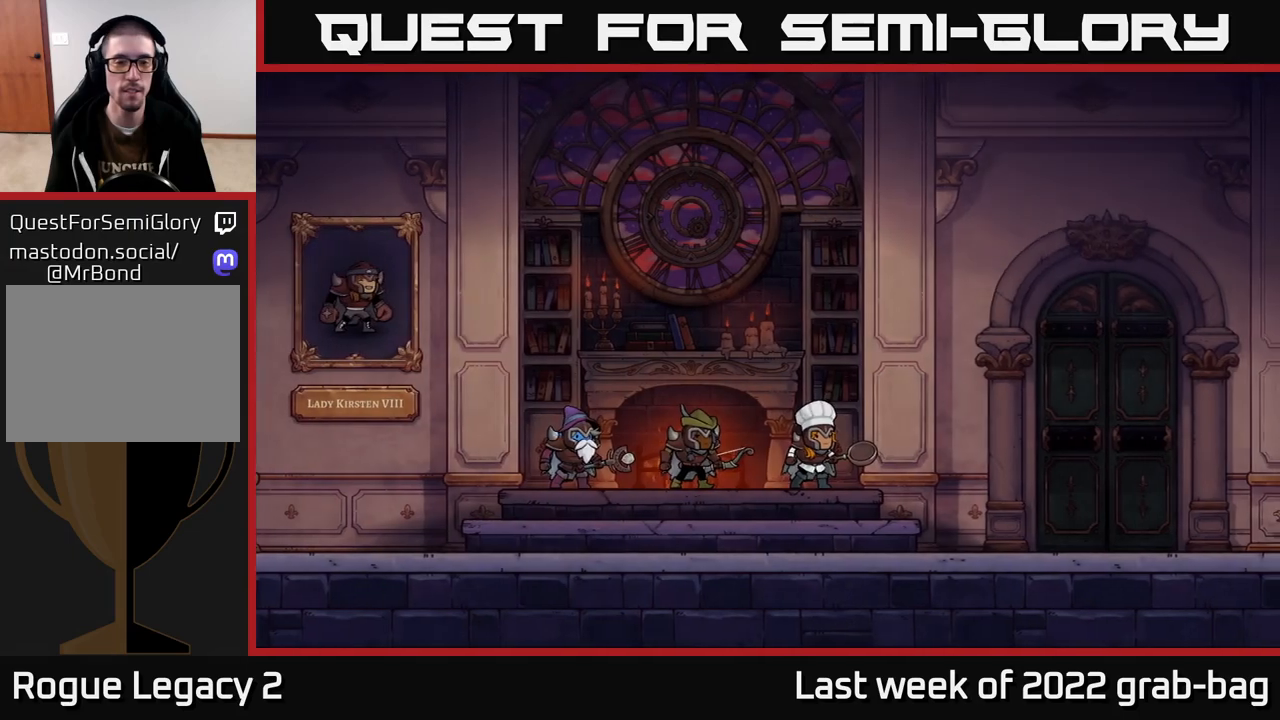
{"buttons": [], "left_stick": "center", "right_stick": "center", "events": [[17, "left_stick", "right"], [100, "left_stick", "center"], [300, "left_stick", "right"], [417, "left_stick", "center"]]}
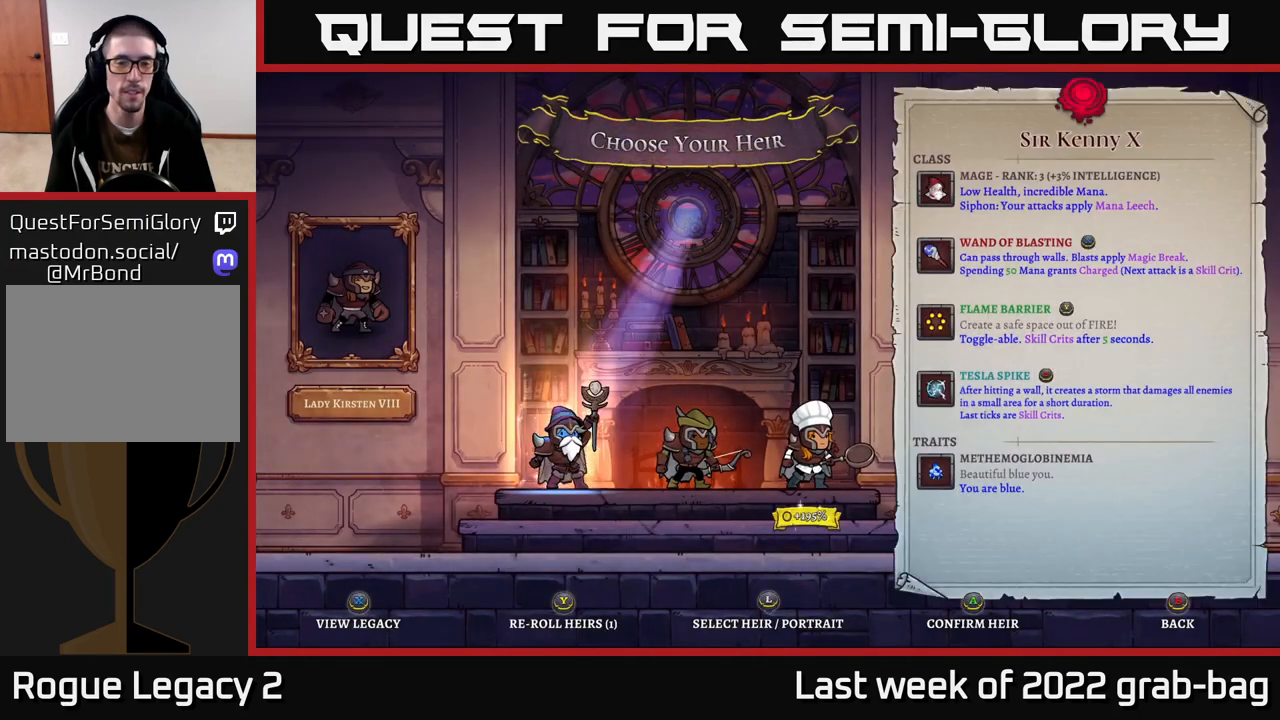
{"buttons": [], "left_stick": "center", "right_stick": "center", "events": [[17, "left_stick", "right"], [150, "left_stick", "center"], [267, "left_stick", "right"], [417, "left_stick", "center"]]}
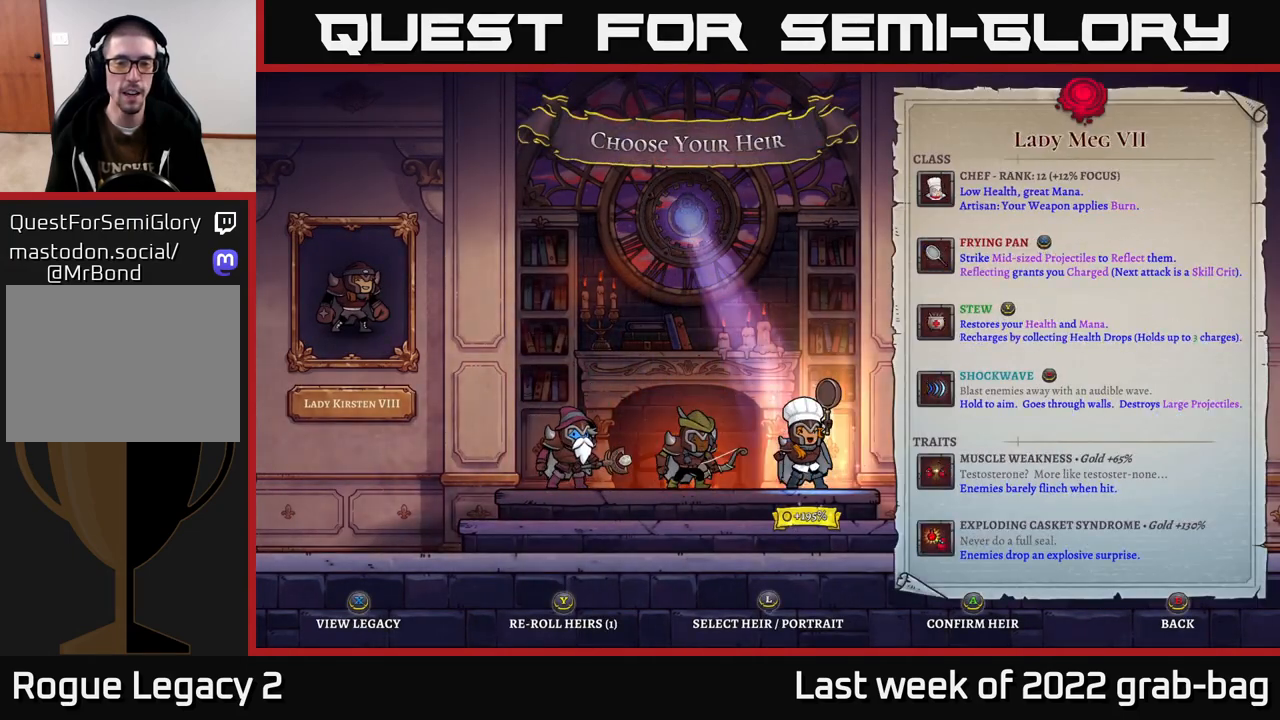
{"buttons": [], "left_stick": "center", "right_stick": "center", "events": [[100, "A", "down"], [200, "A", "up"]]}
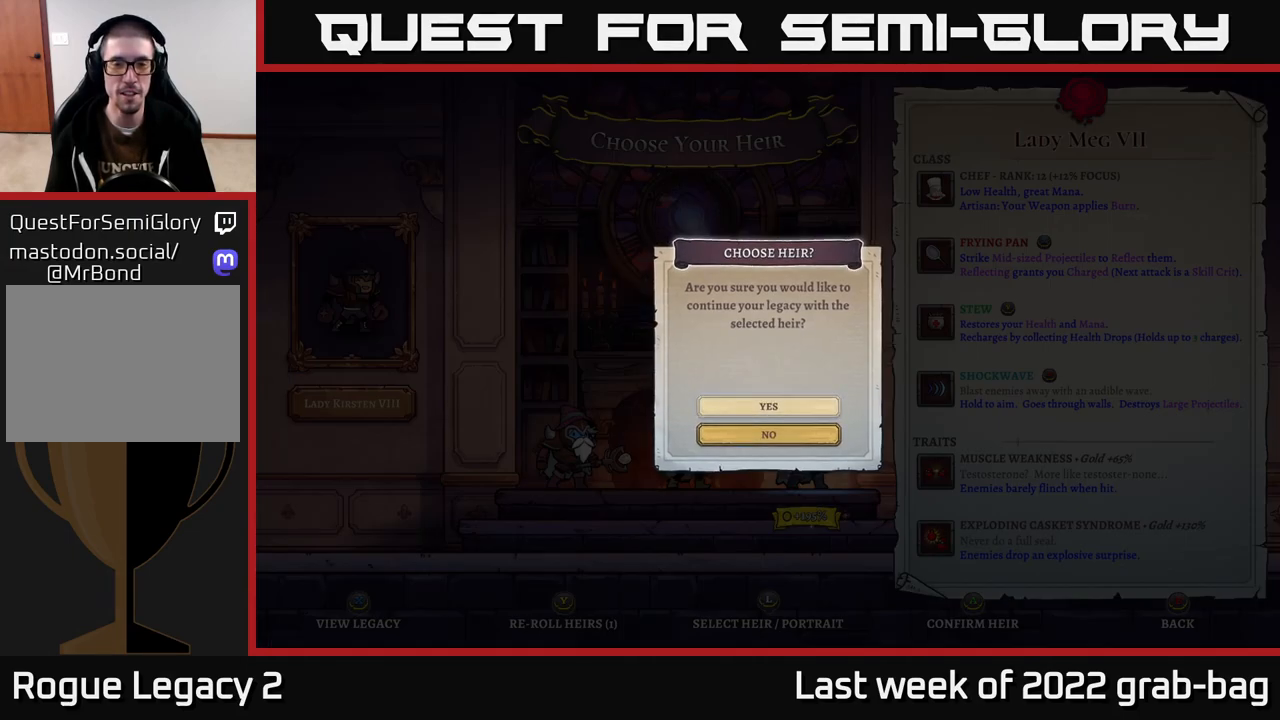
{"buttons": [], "left_stick": "center", "right_stick": "center", "events": [[100, "A", "down"], [233, "A", "up"]]}
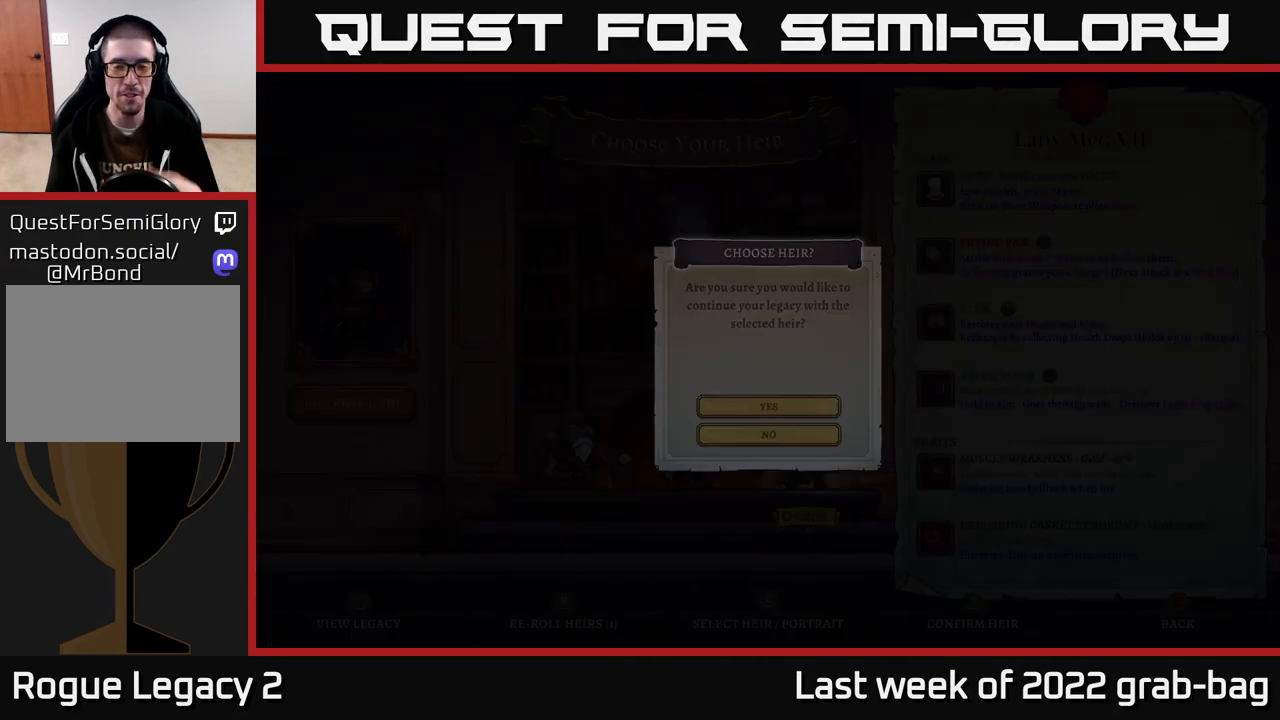
{"buttons": [], "left_stick": "center", "right_stick": "center", "events": []}
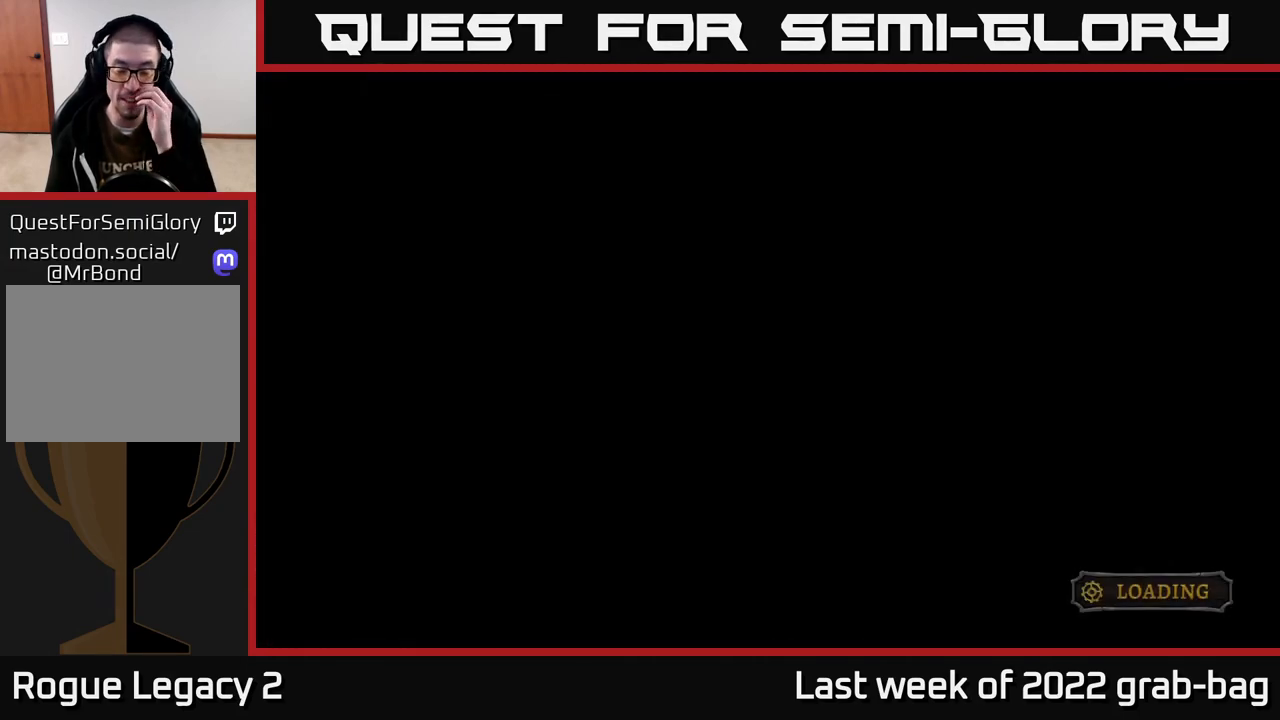
{"buttons": [], "left_stick": "center", "right_stick": "center", "events": []}
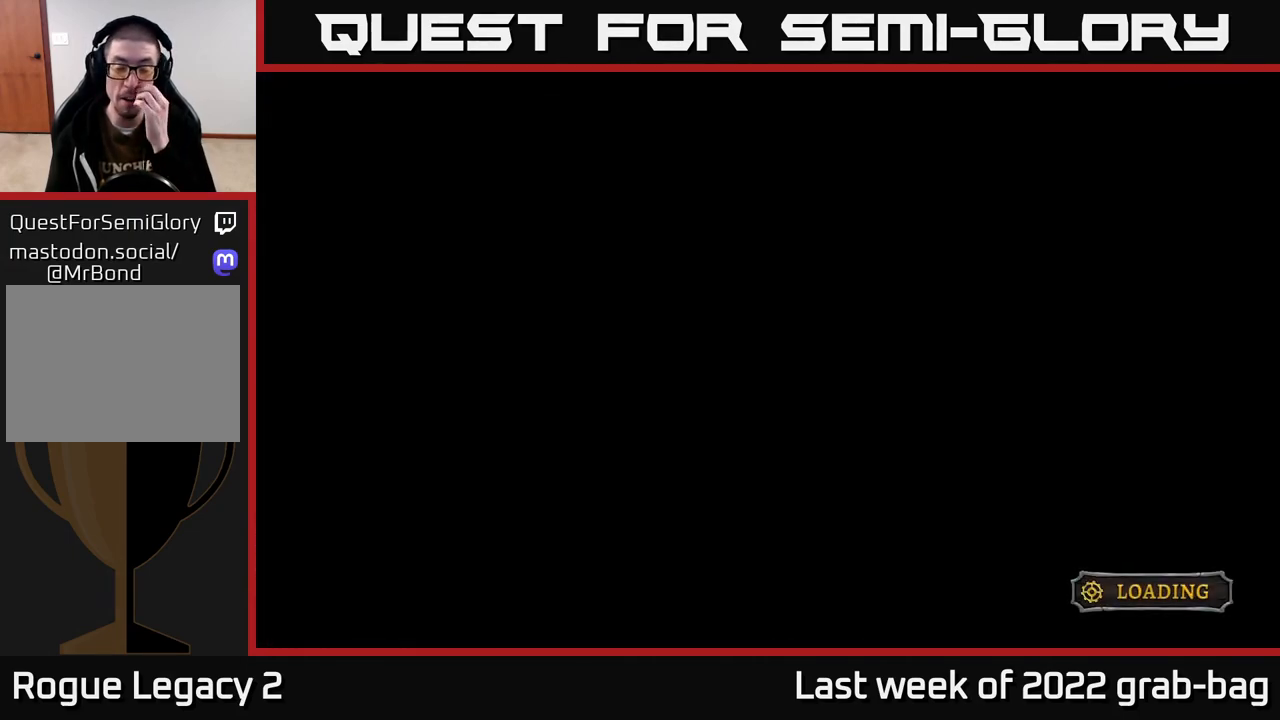
{"buttons": [], "left_stick": "center", "right_stick": "center", "events": []}
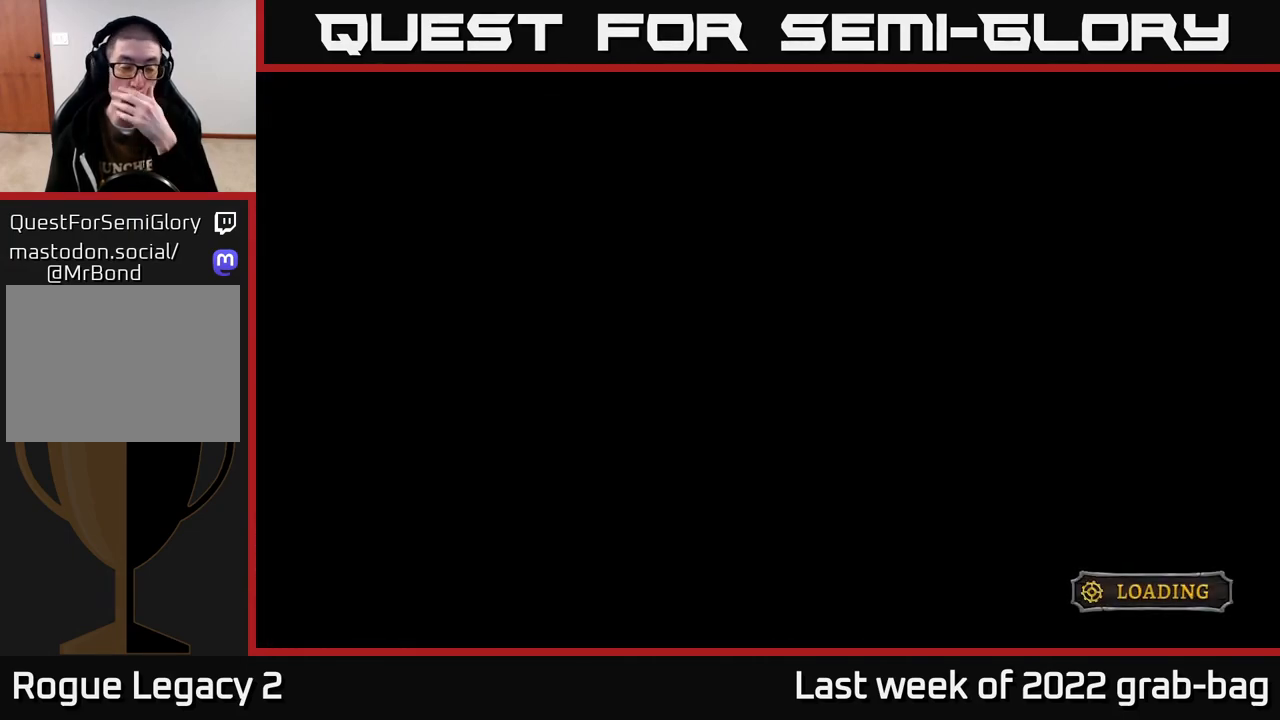
{"buttons": [], "left_stick": "center", "right_stick": "center", "events": []}
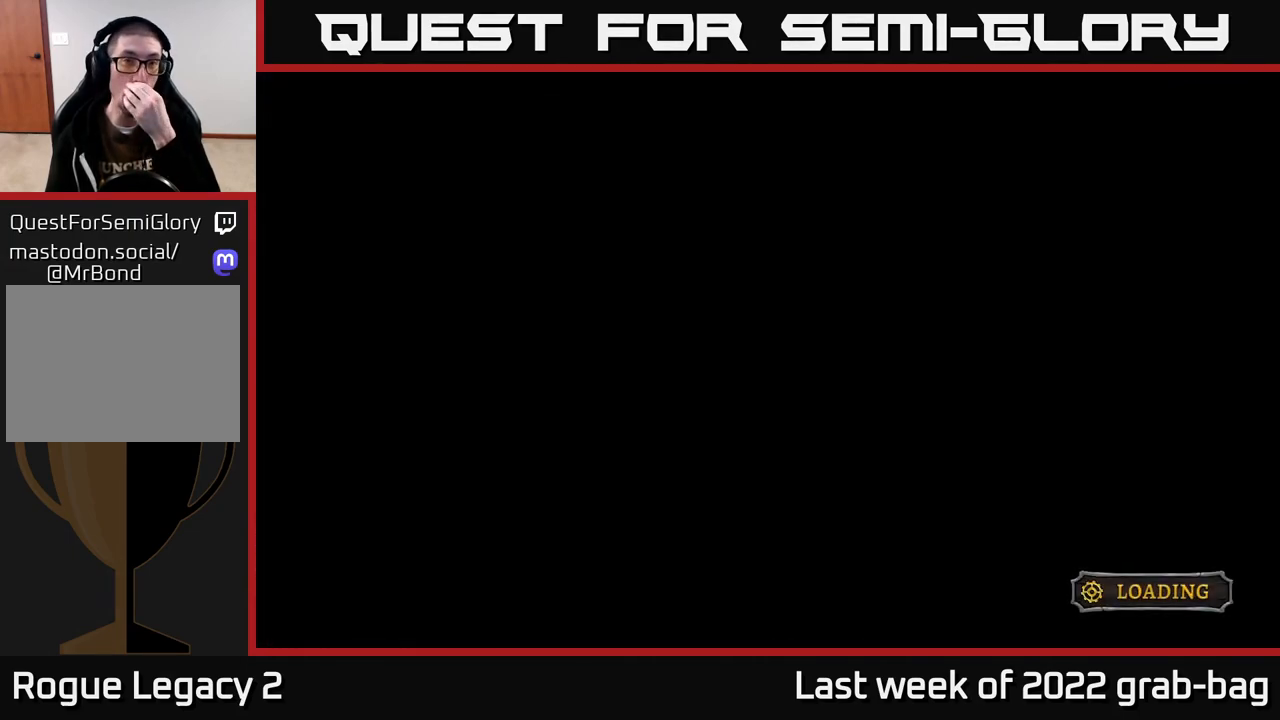
{"buttons": [], "left_stick": "center", "right_stick": "center", "events": []}
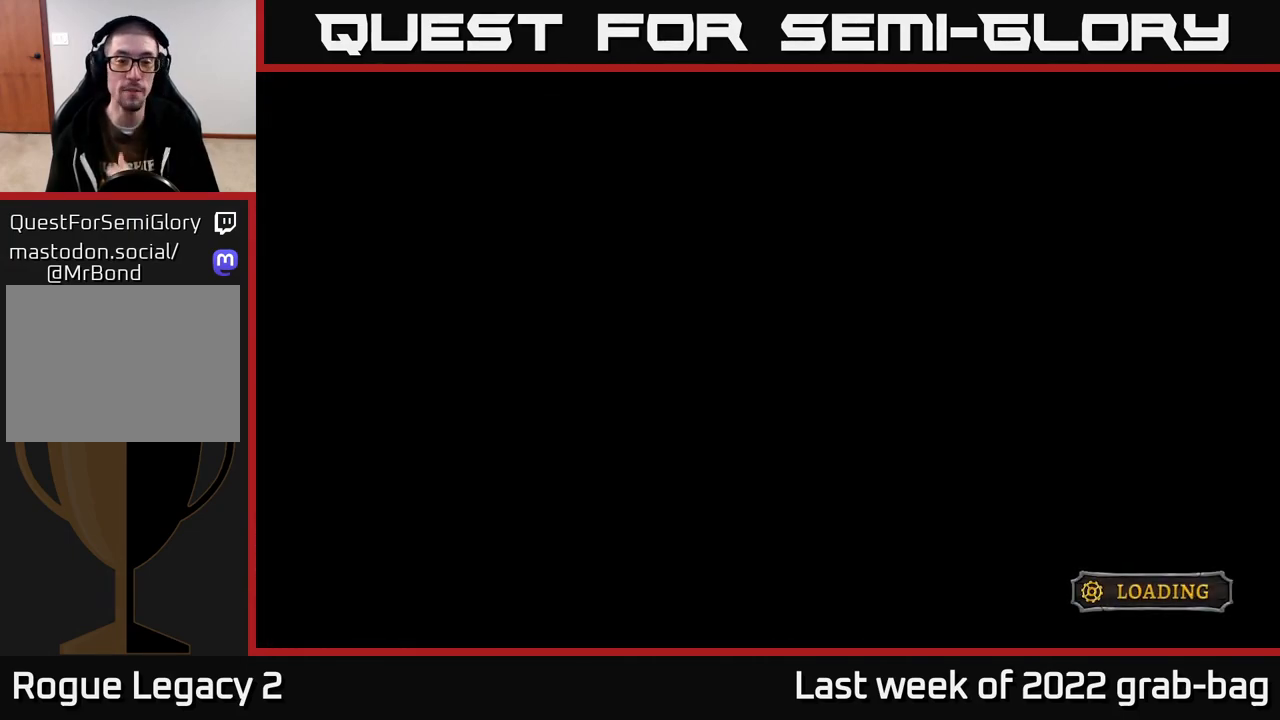
{"buttons": [], "left_stick": "center", "right_stick": "center", "events": []}
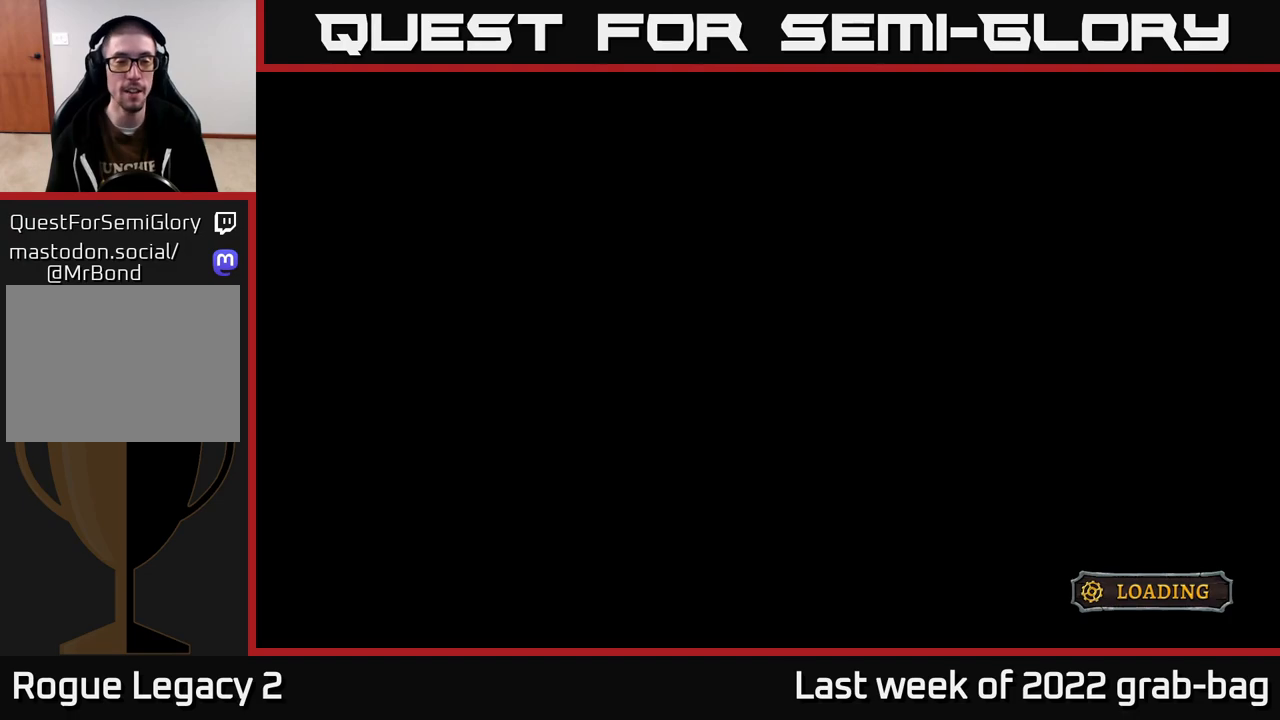
{"buttons": [], "left_stick": "center", "right_stick": "center", "events": []}
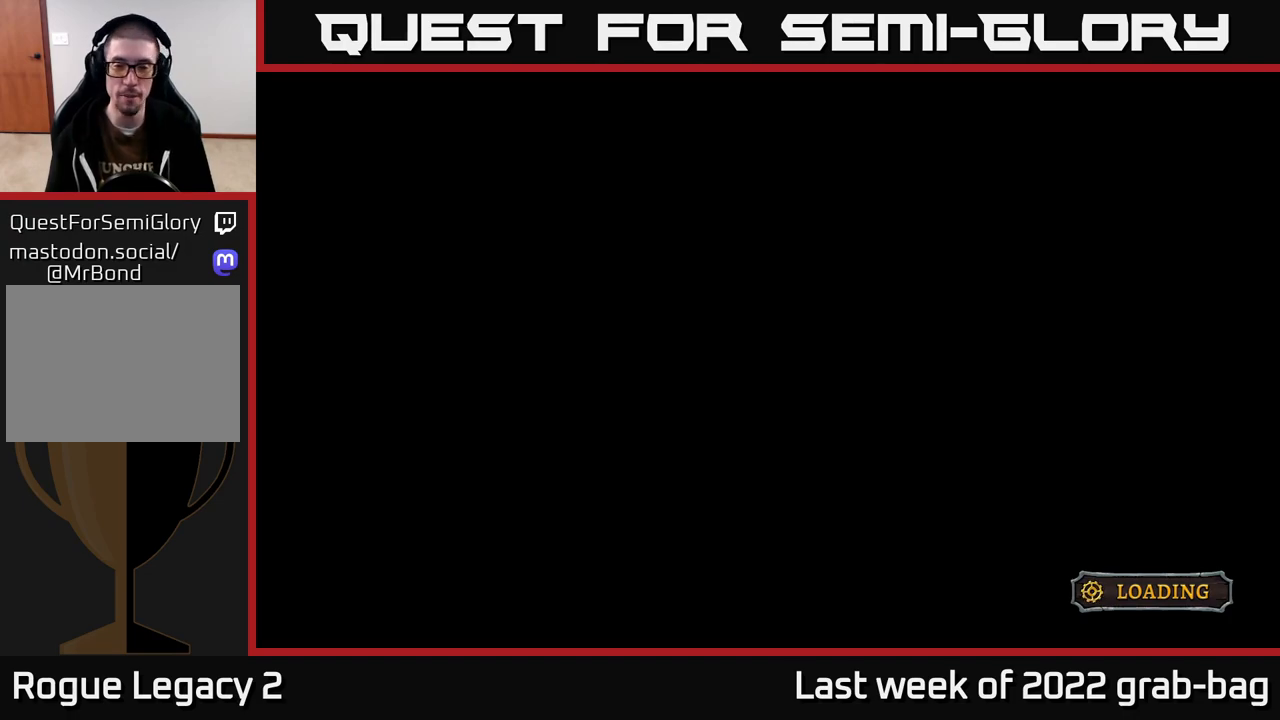
{"buttons": [], "left_stick": "center", "right_stick": "center", "events": []}
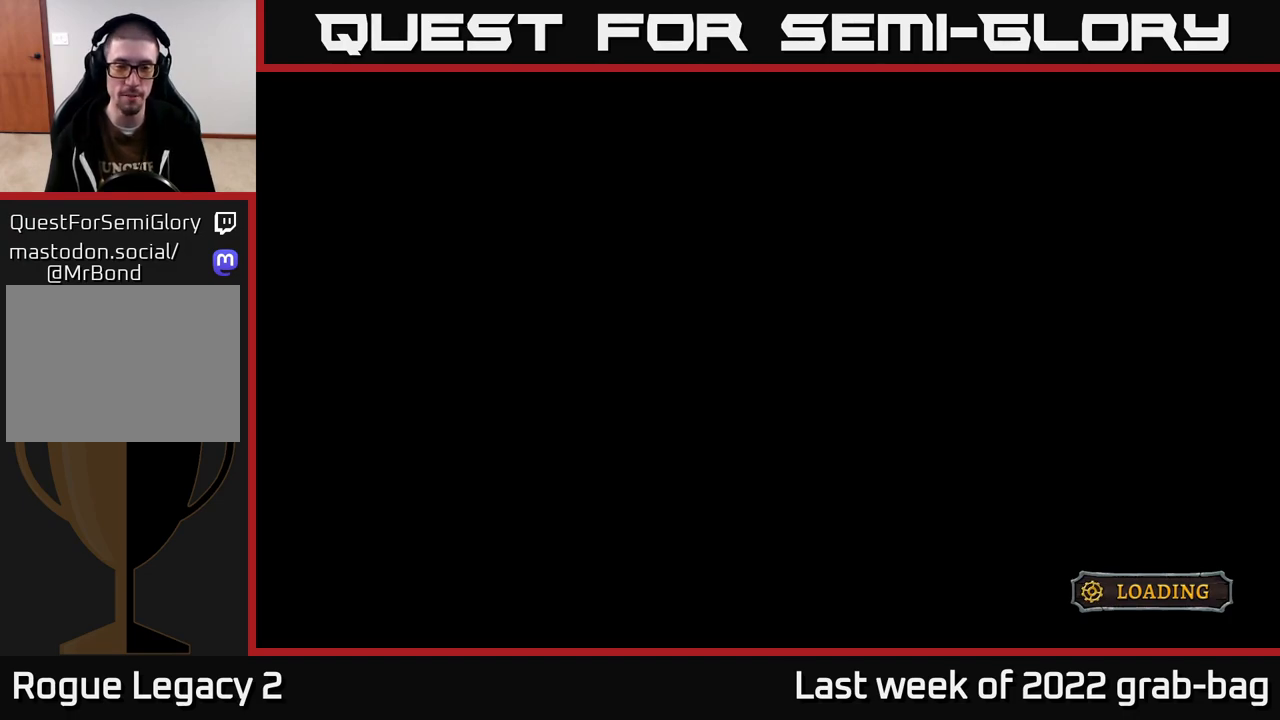
{"buttons": ["A"], "left_stick": "center", "right_stick": "center", "events": [[150, "A", "down"]]}
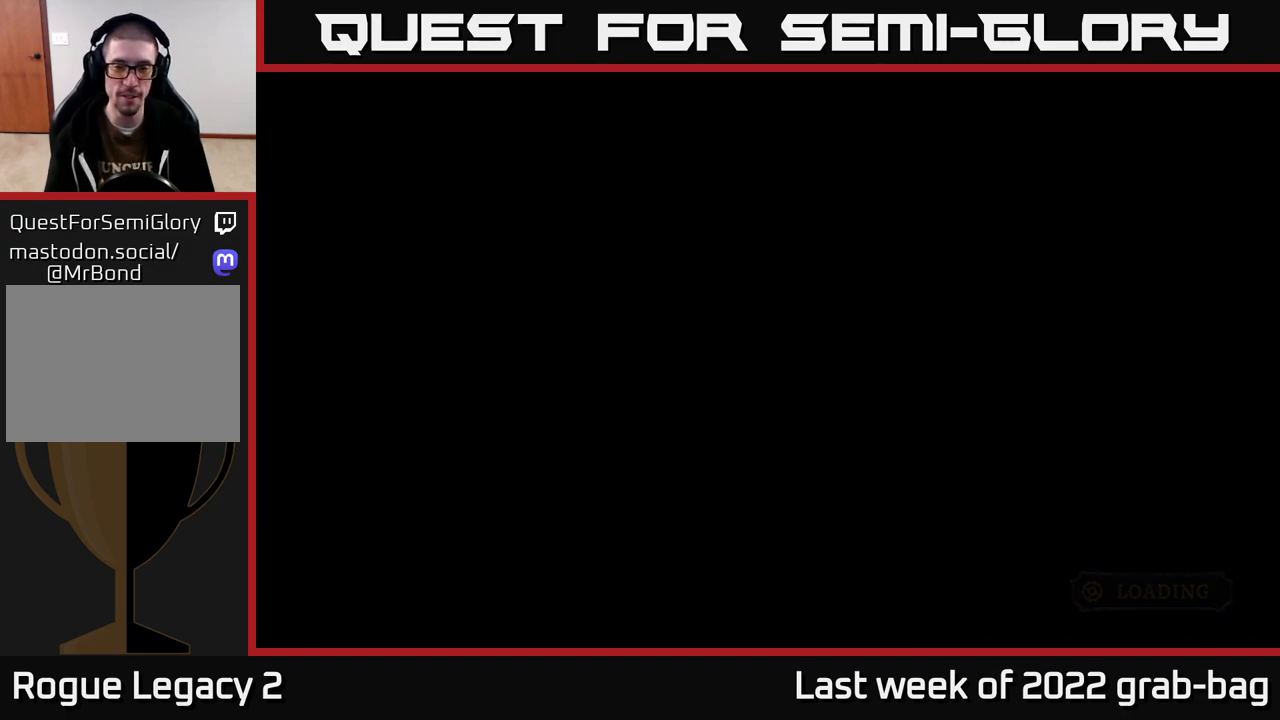
{"buttons": [], "left_stick": "center", "right_stick": "center", "events": [[400, "A", "up"]]}
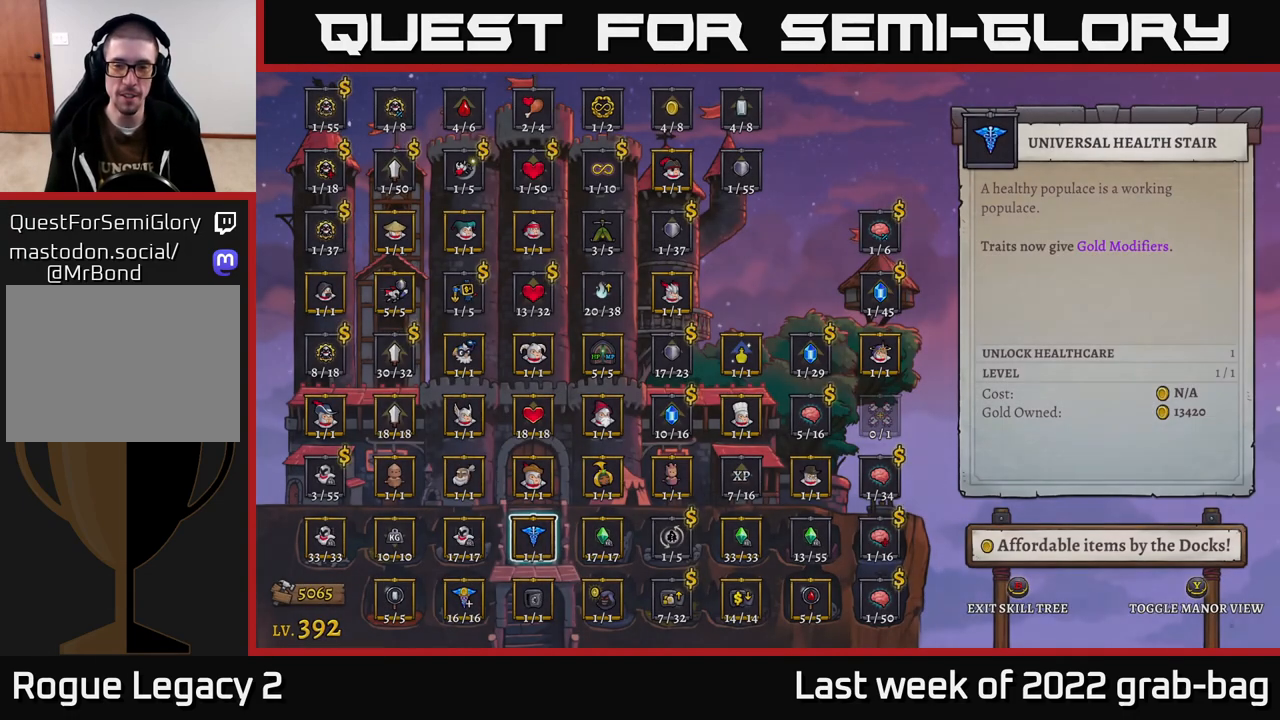
{"buttons": [], "left_stick": "right", "right_stick": "center", "events": [[417, "left_stick", "right"]]}
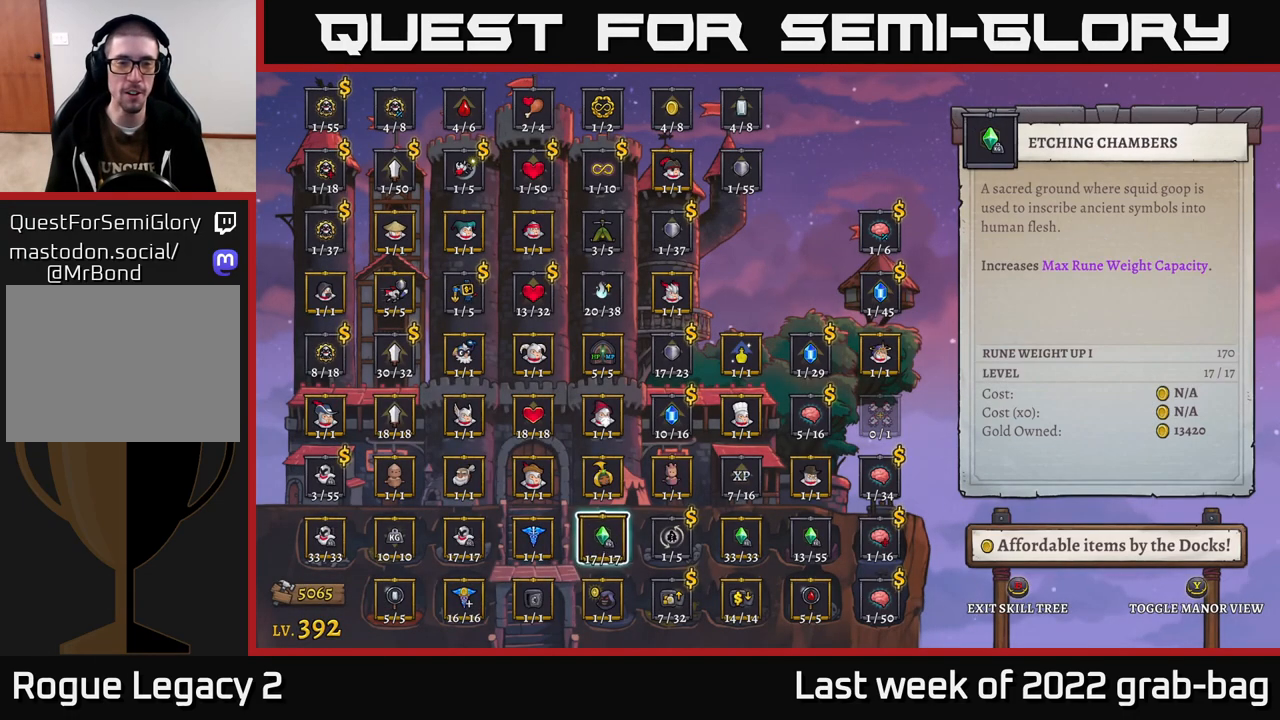
{"buttons": [], "left_stick": "center", "right_stick": "center", "events": [[83, "left_stick", "center"], [167, "left_stick", "right"], [333, "left_stick", "center"]]}
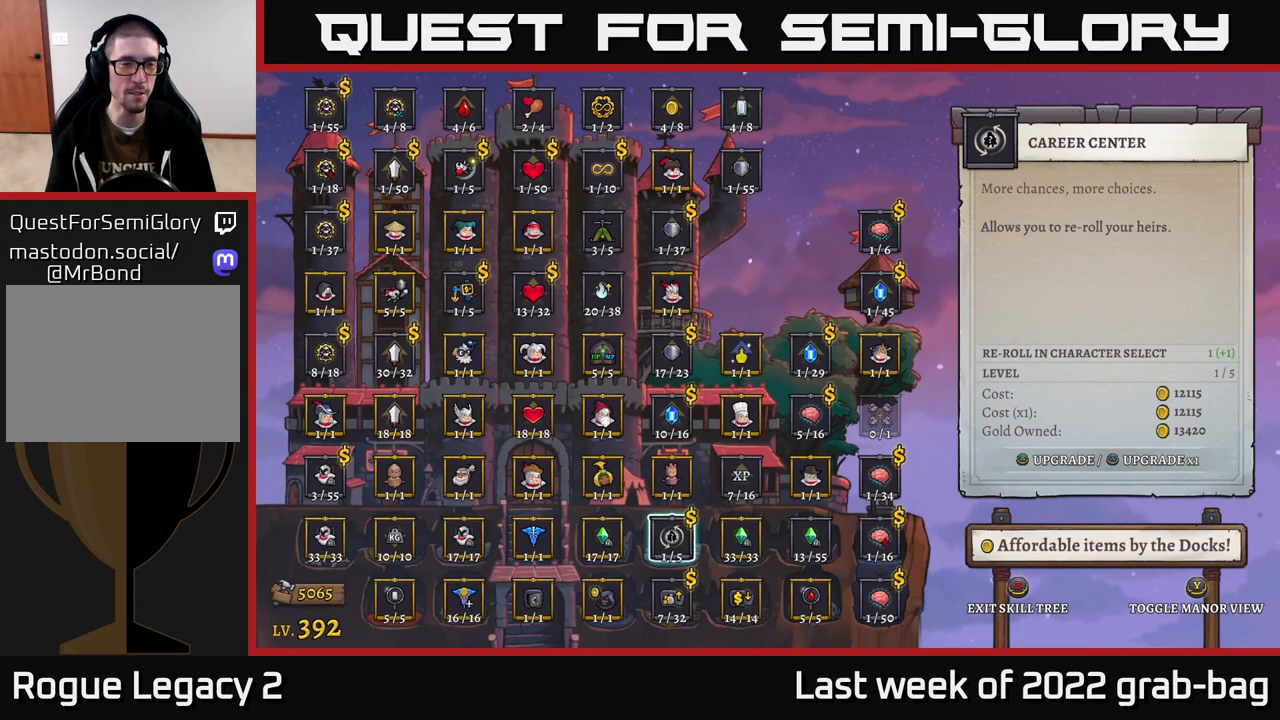
{"buttons": [], "left_stick": "up", "right_stick": "center", "events": [[33, "left_stick", "up"], [200, "left_stick", "center"], [283, "left_stick", "up"], [400, "left_stick", "center"], [467, "left_stick", "up"]]}
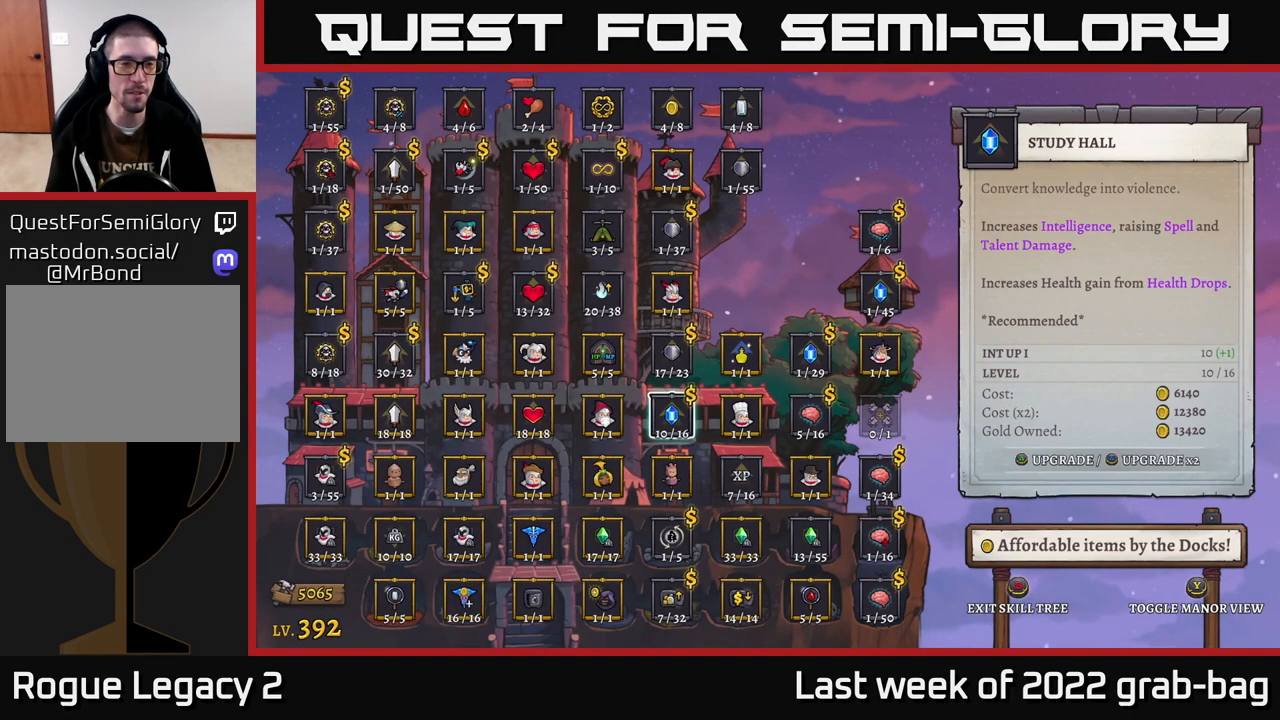
{"buttons": [], "left_stick": "center", "right_stick": "center", "events": [[100, "left_stick", "center"], [183, "left_stick", "up-left"], [300, "left_stick", "center"], [367, "left_stick", "up-left"], [483, "left_stick", "center"]]}
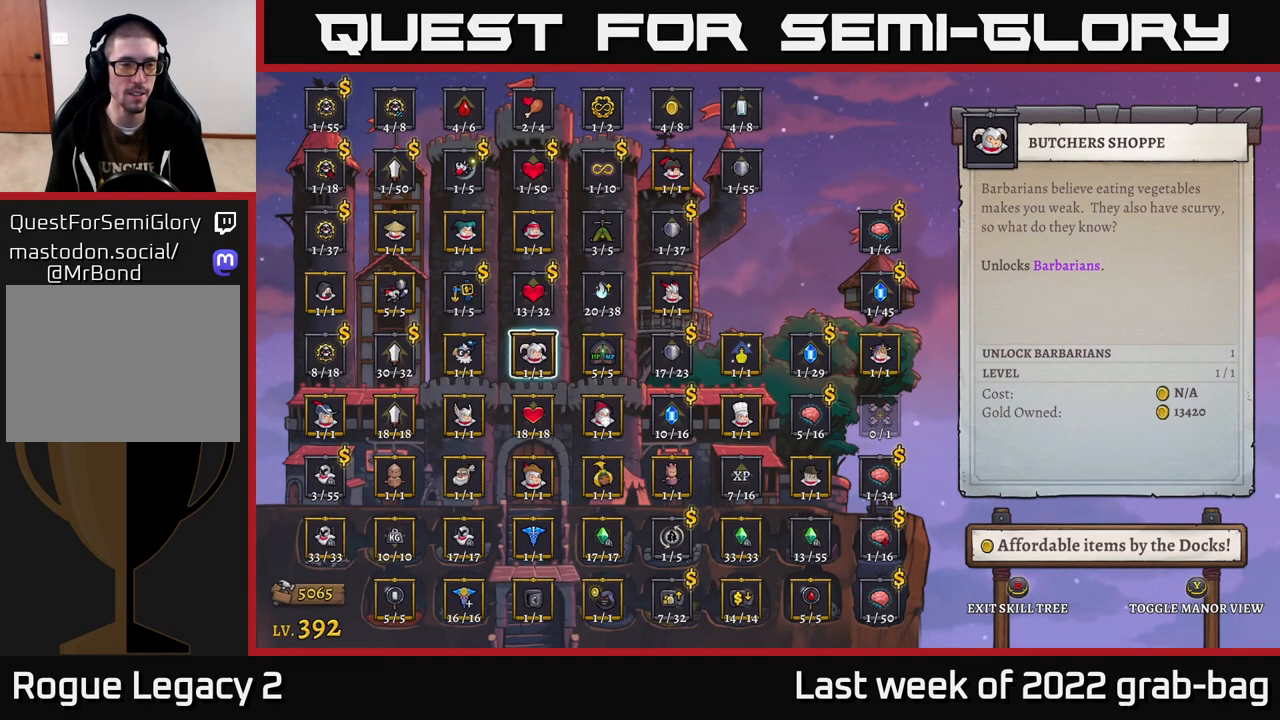
{"buttons": [], "left_stick": "center", "right_stick": "center", "events": [[50, "left_stick", "up-left"], [167, "left_stick", "center"], [267, "left_stick", "left"], [367, "left_stick", "center"]]}